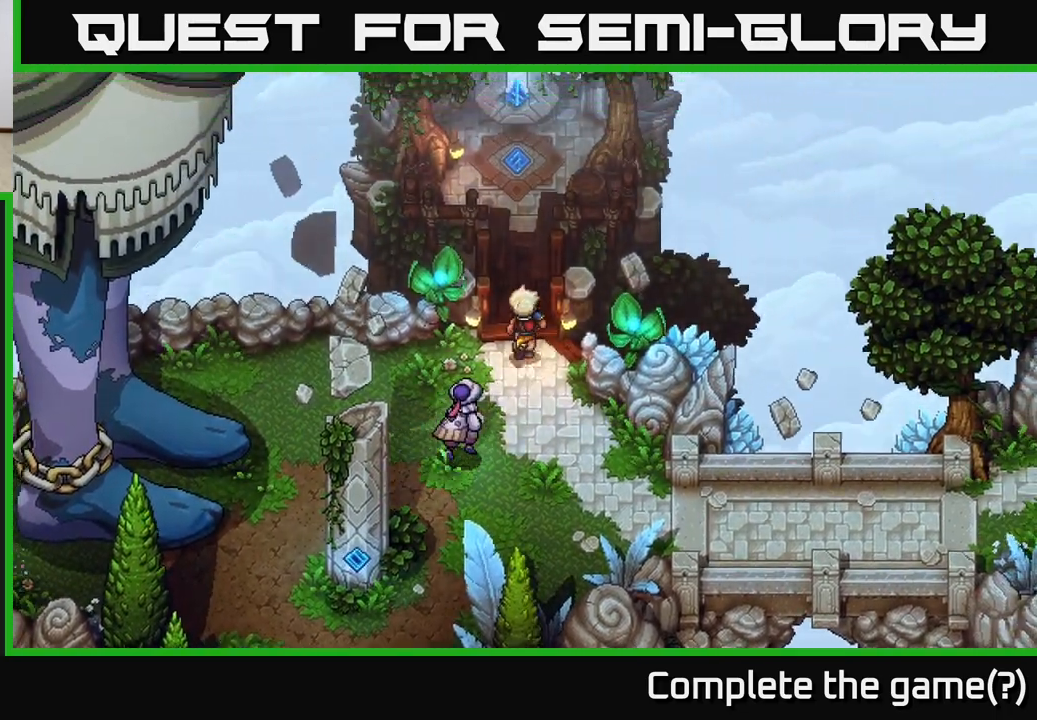
Gameplay with a controller (Xbox layout); each line is a JSON object with the inputs held at the frame after it. "events" lists button and stick changes between this image and that frame as [ms after this image, input, new state], when the widget could be followed in between.
{"buttons": [], "left_stick": "up", "right_stick": "center", "events": []}
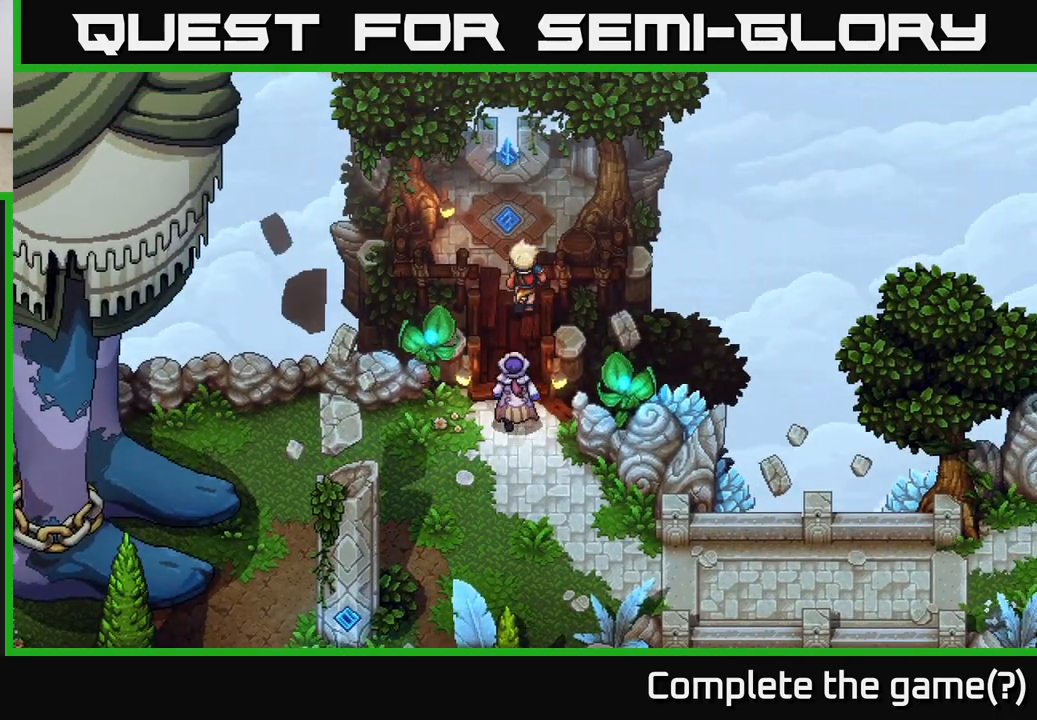
{"buttons": [], "left_stick": "up", "right_stick": "center", "events": [[33, "left_stick", "up-left"], [133, "left_stick", "up"]]}
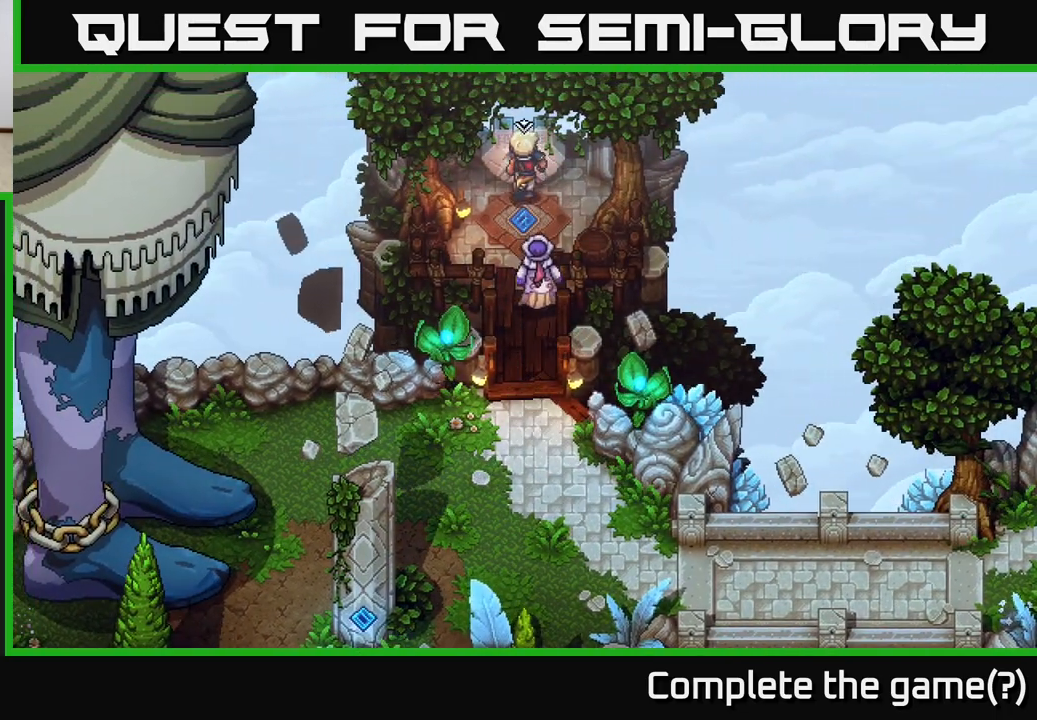
{"buttons": [], "left_stick": "center", "right_stick": "center", "events": [[33, "A", "down"], [67, "left_stick", "center"], [183, "A", "up"], [217, "left_stick", "down"], [333, "A", "down"], [367, "left_stick", "center"], [433, "A", "up"]]}
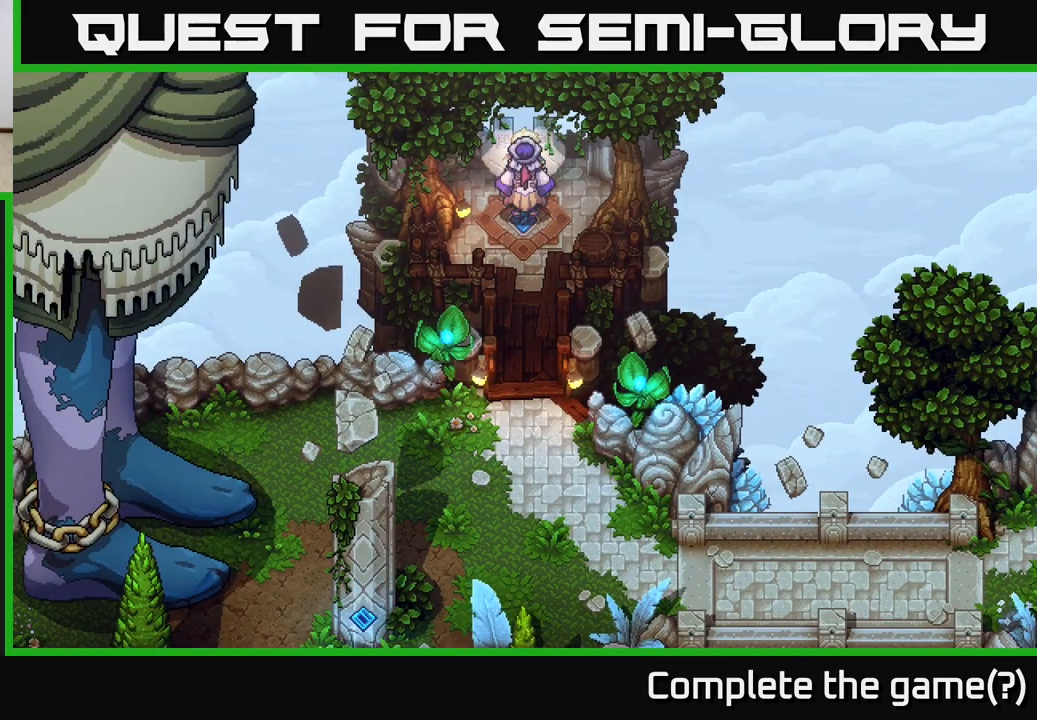
{"buttons": [], "left_stick": "center", "right_stick": "center", "events": [[50, "A", "down"], [117, "A", "up"], [217, "A", "down"], [283, "A", "up"]]}
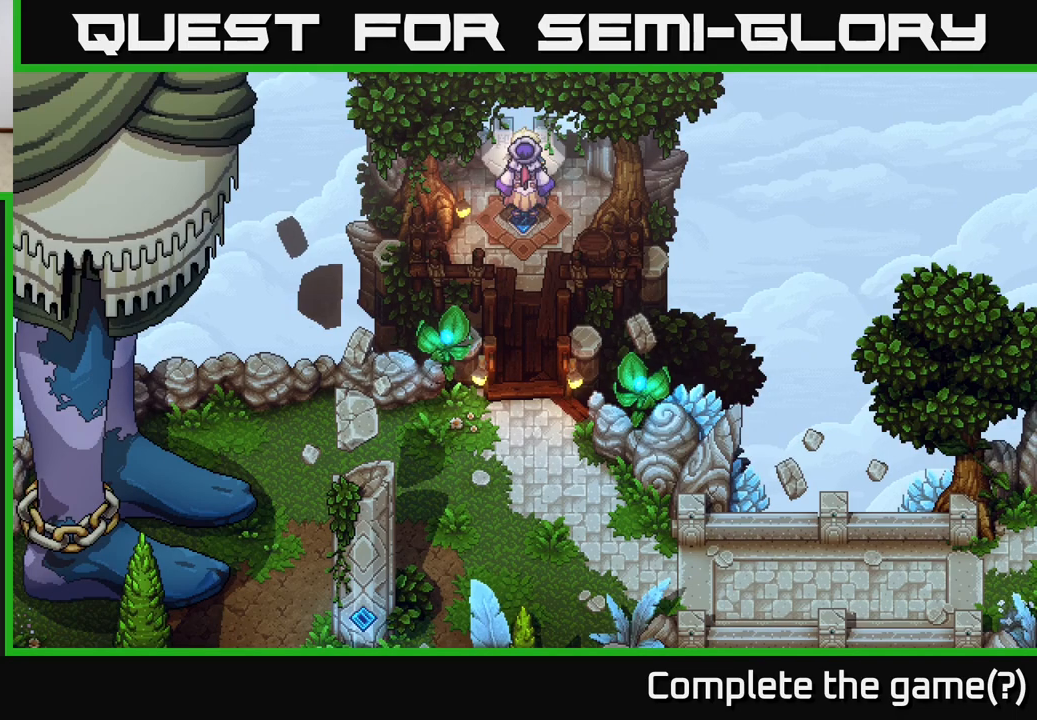
{"buttons": [], "left_stick": "center", "right_stick": "center", "events": []}
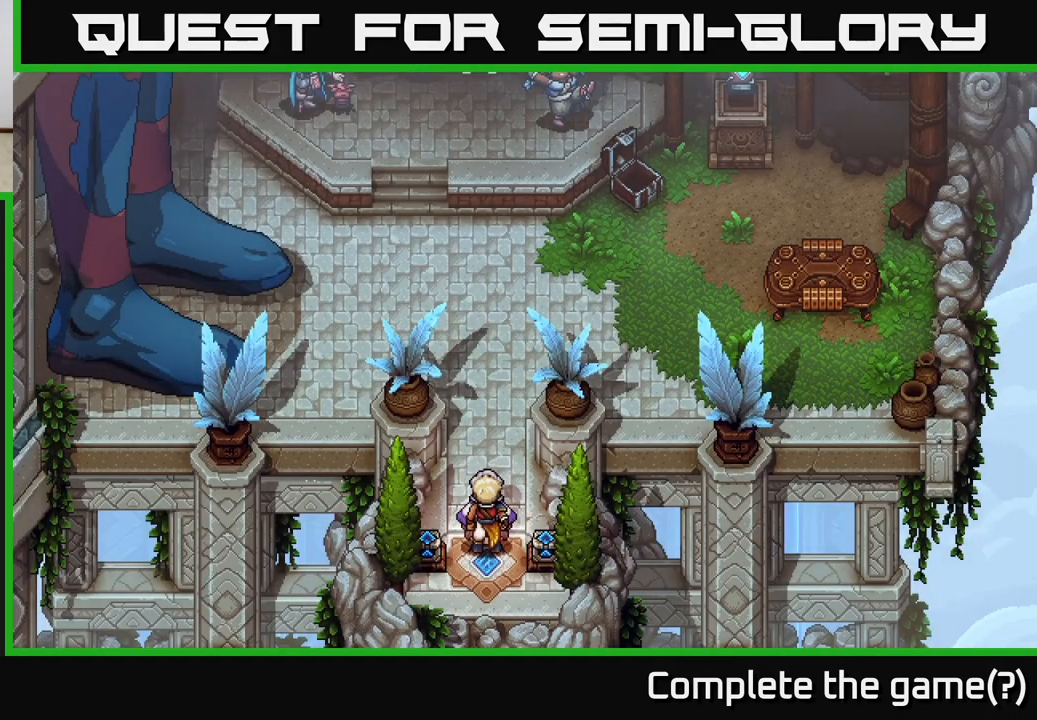
{"buttons": [], "left_stick": "center", "right_stick": "center", "events": []}
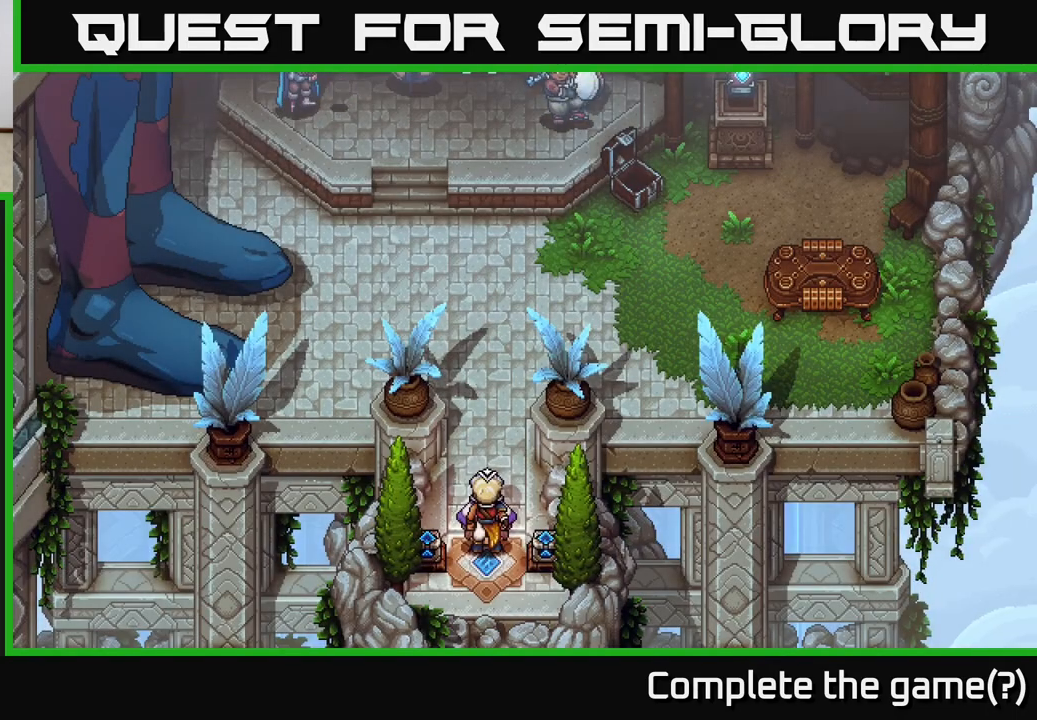
{"buttons": [], "left_stick": "center", "right_stick": "center", "events": []}
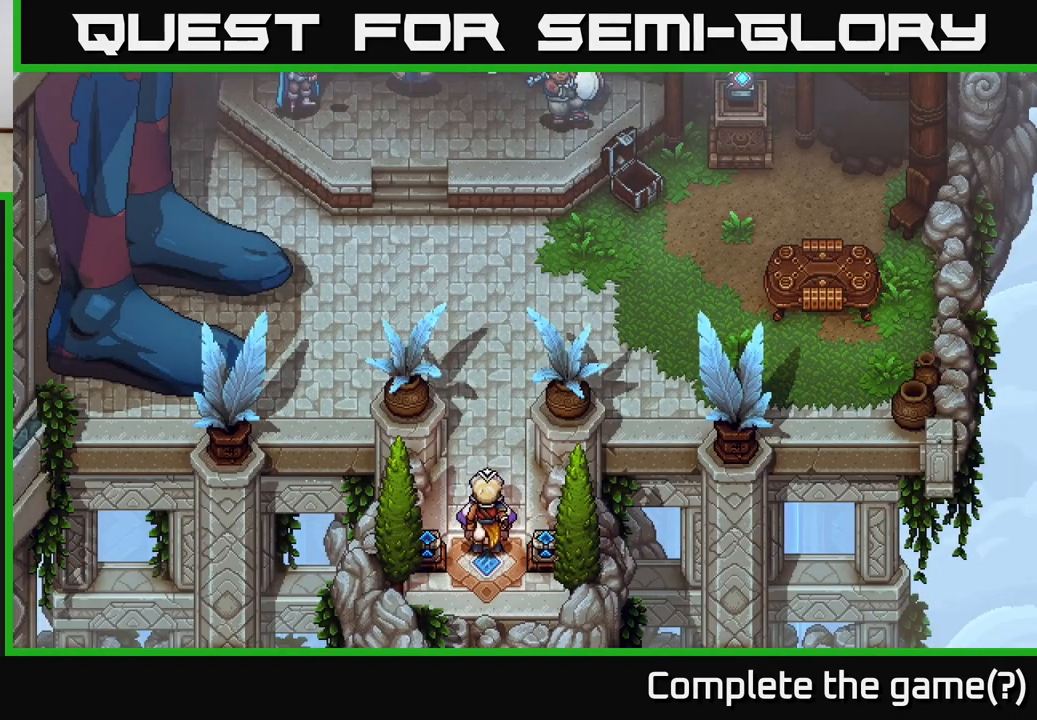
{"buttons": [], "left_stick": "center", "right_stick": "center", "events": []}
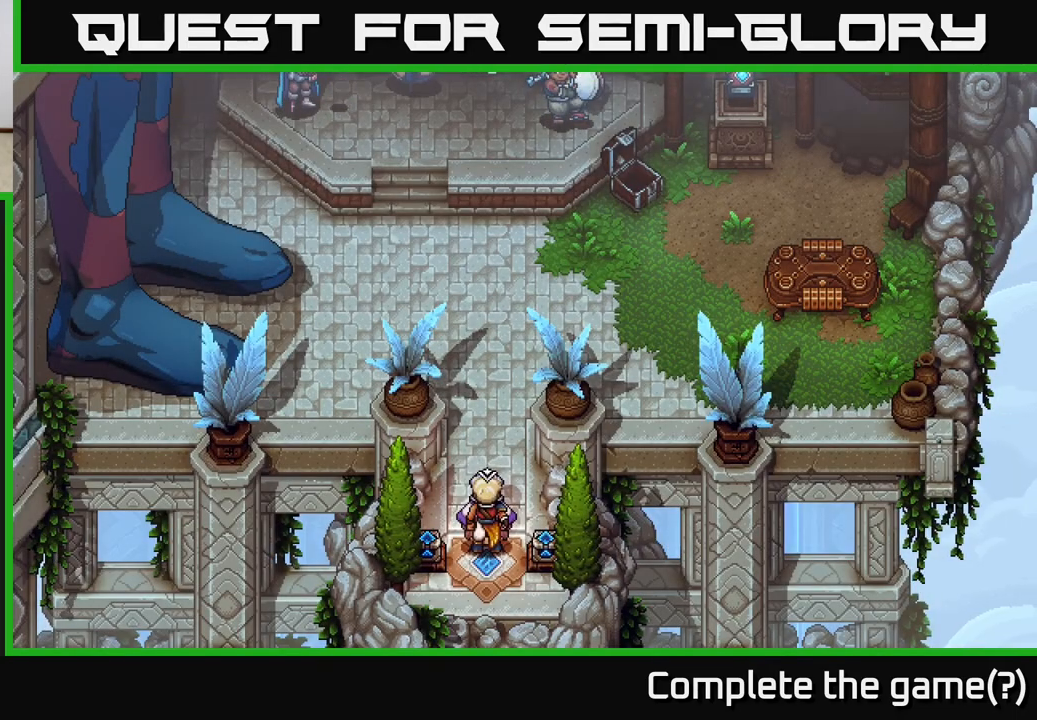
{"buttons": [], "left_stick": "up", "right_stick": "center", "events": [[217, "left_stick", "up"]]}
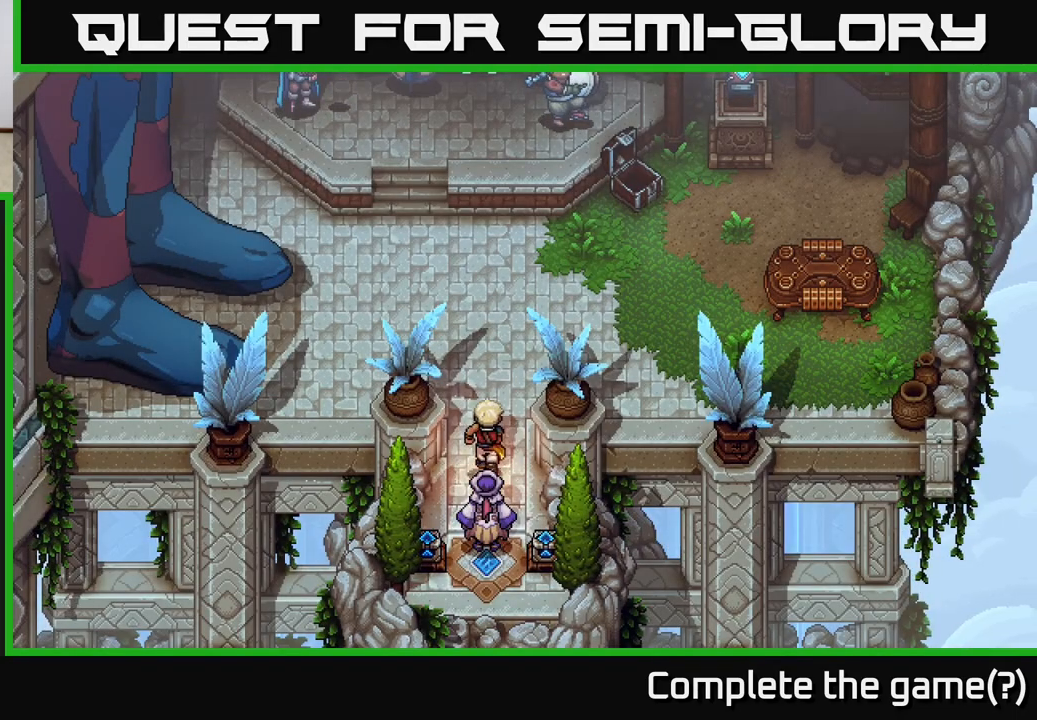
{"buttons": [], "left_stick": "center", "right_stick": "center", "events": [[150, "left_stick", "center"]]}
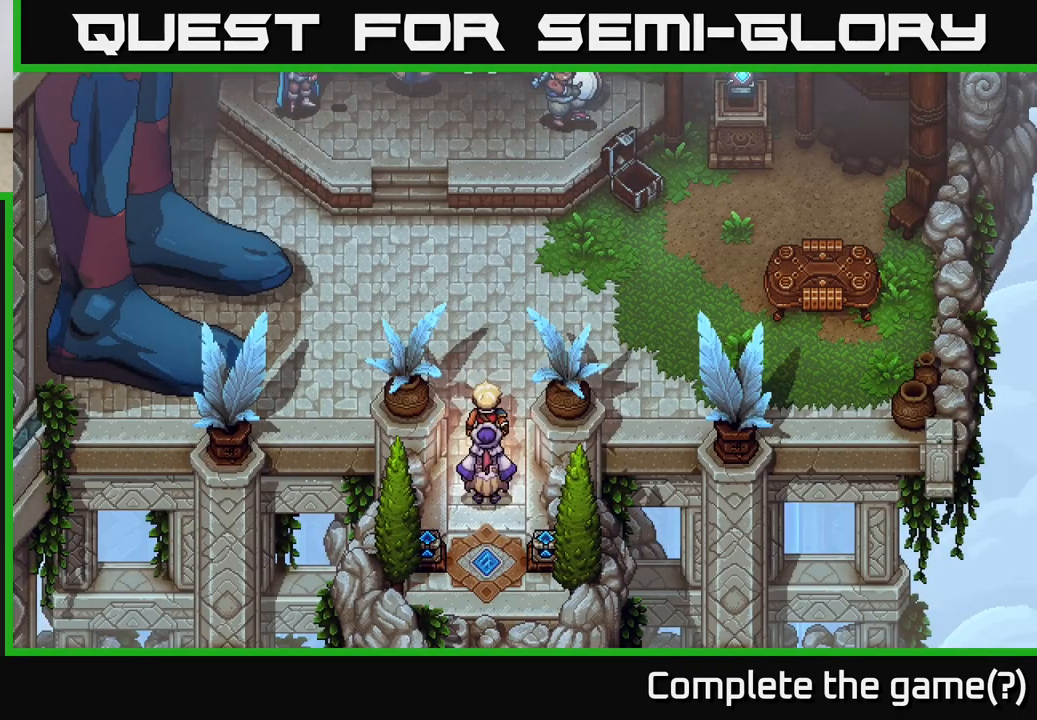
{"buttons": [], "left_stick": "center", "right_stick": "center", "events": []}
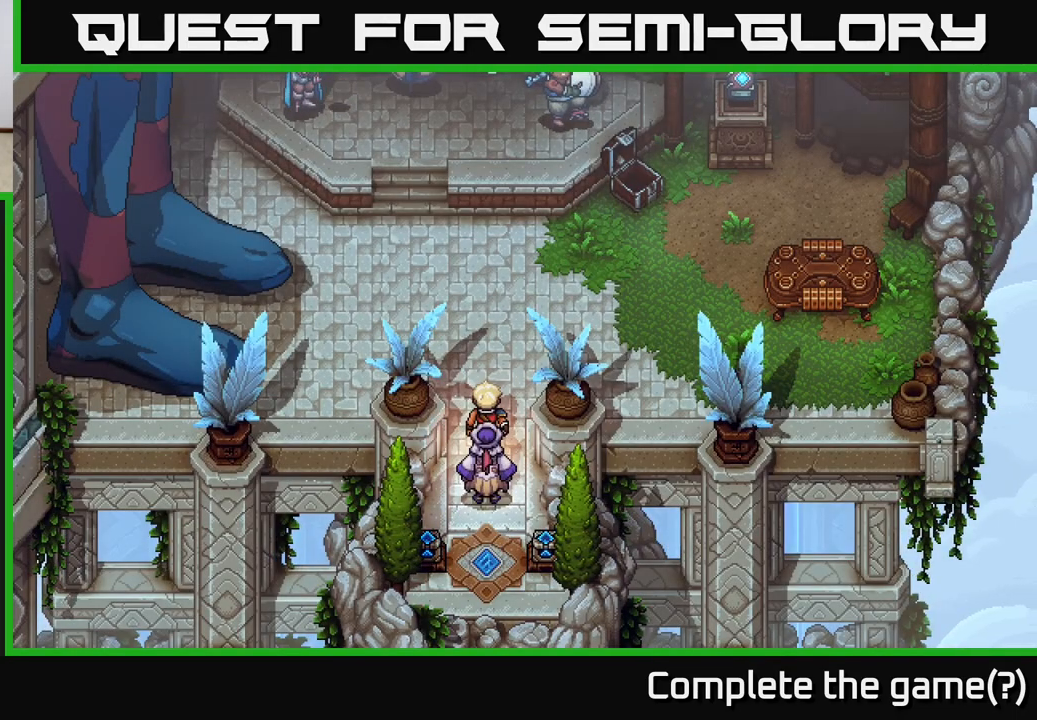
{"buttons": [], "left_stick": "center", "right_stick": "center", "events": []}
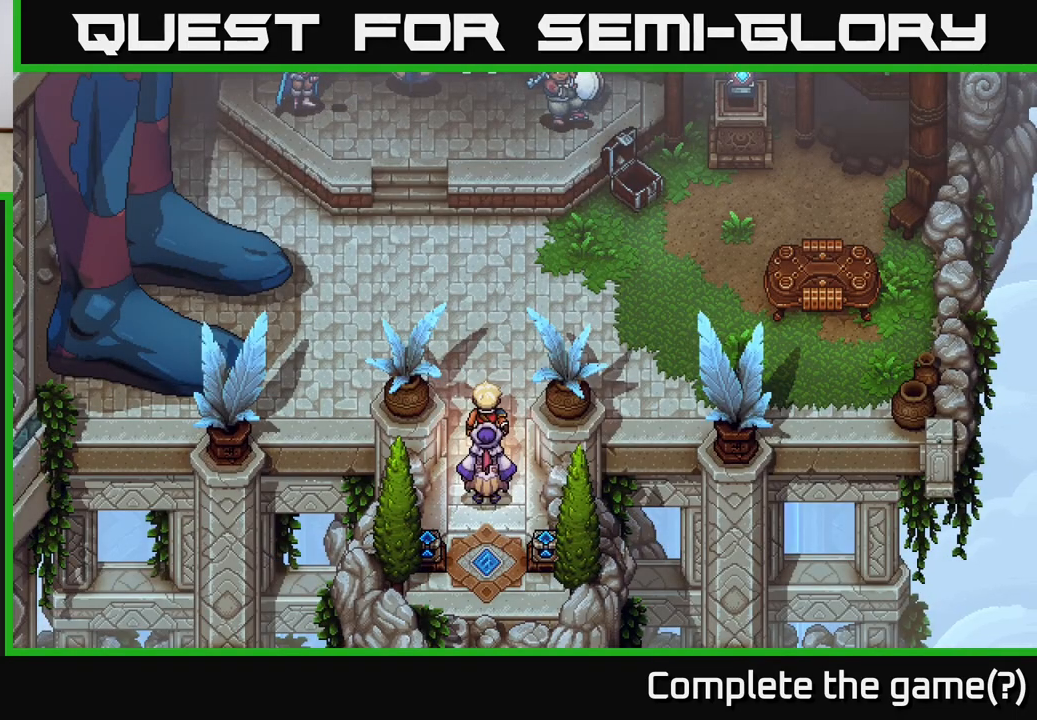
{"buttons": [], "left_stick": "center", "right_stick": "center", "events": []}
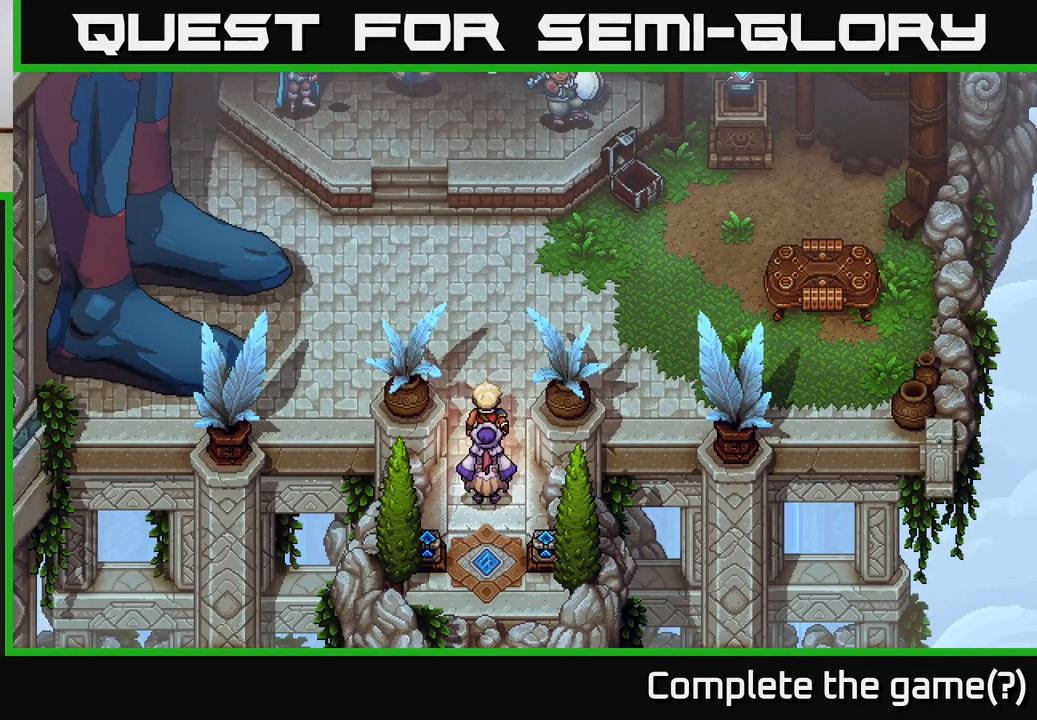
{"buttons": [], "left_stick": "center", "right_stick": "center", "events": []}
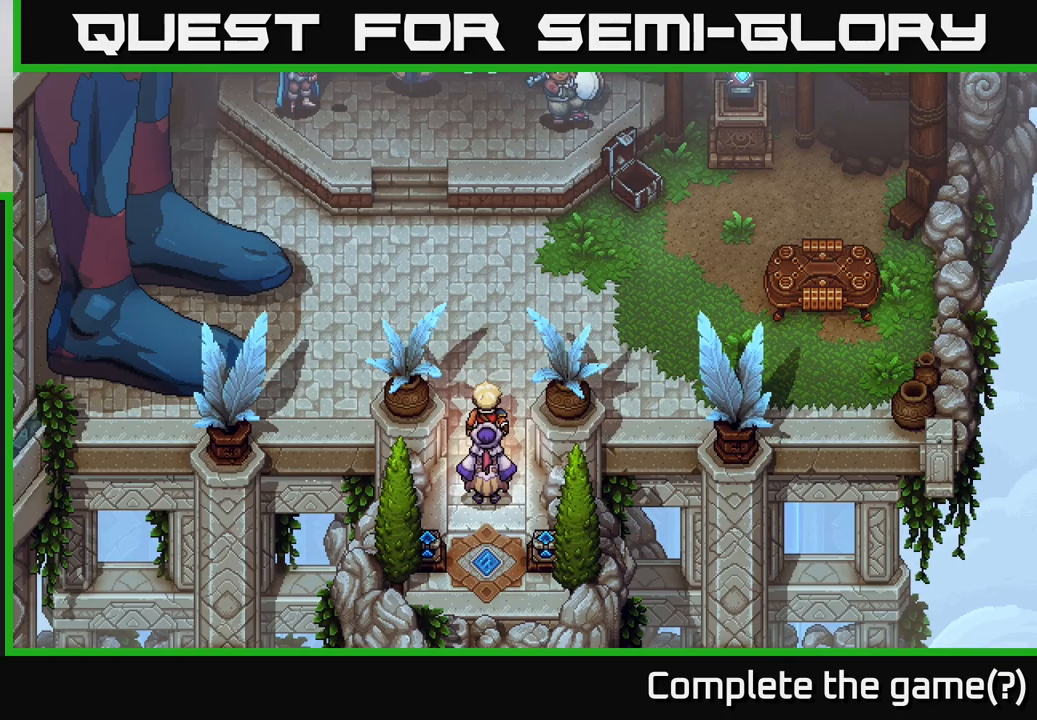
{"buttons": [], "left_stick": "up", "right_stick": "center", "events": [[483, "left_stick", "up"]]}
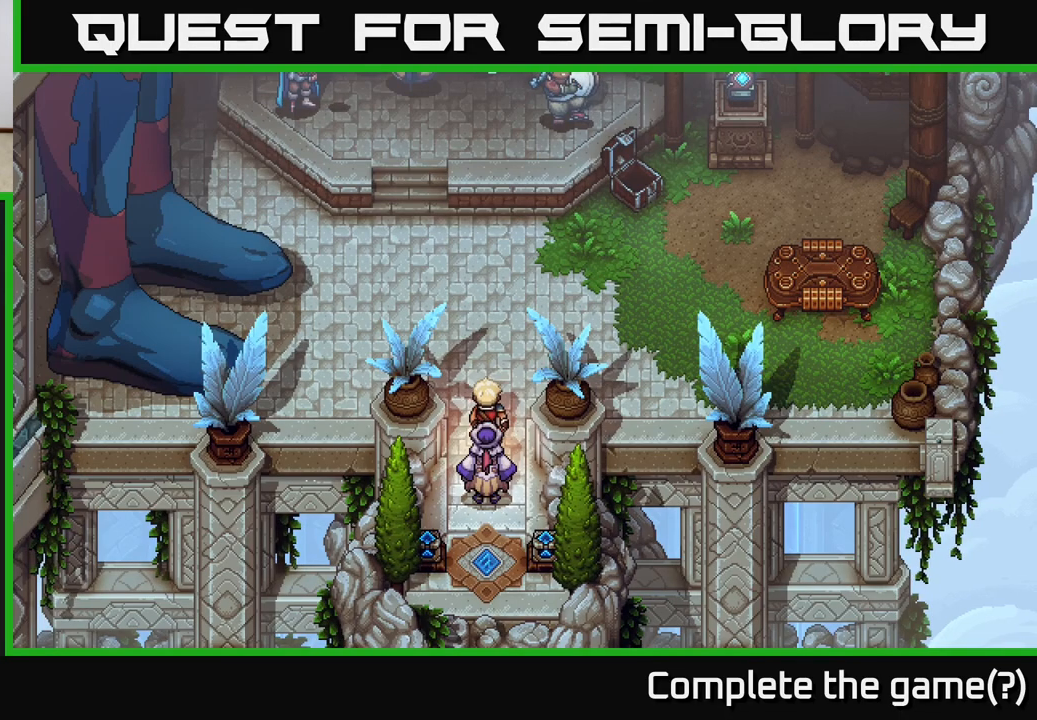
{"buttons": [], "left_stick": "up", "right_stick": "center", "events": []}
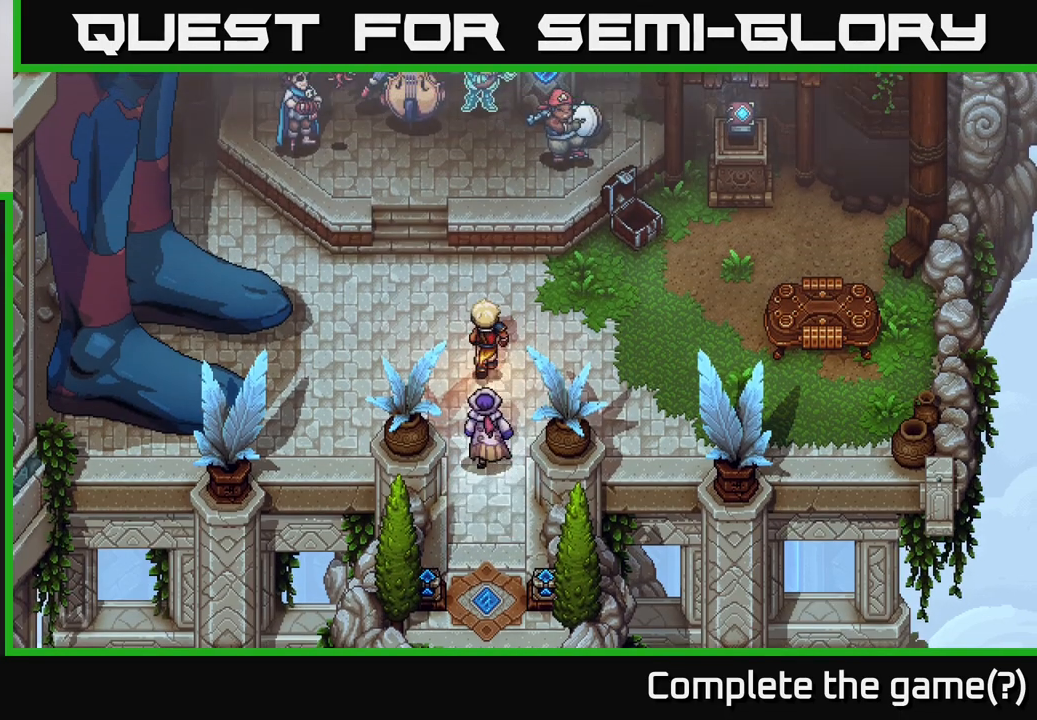
{"buttons": [], "left_stick": "center", "right_stick": "center", "events": [[317, "left_stick", "center"]]}
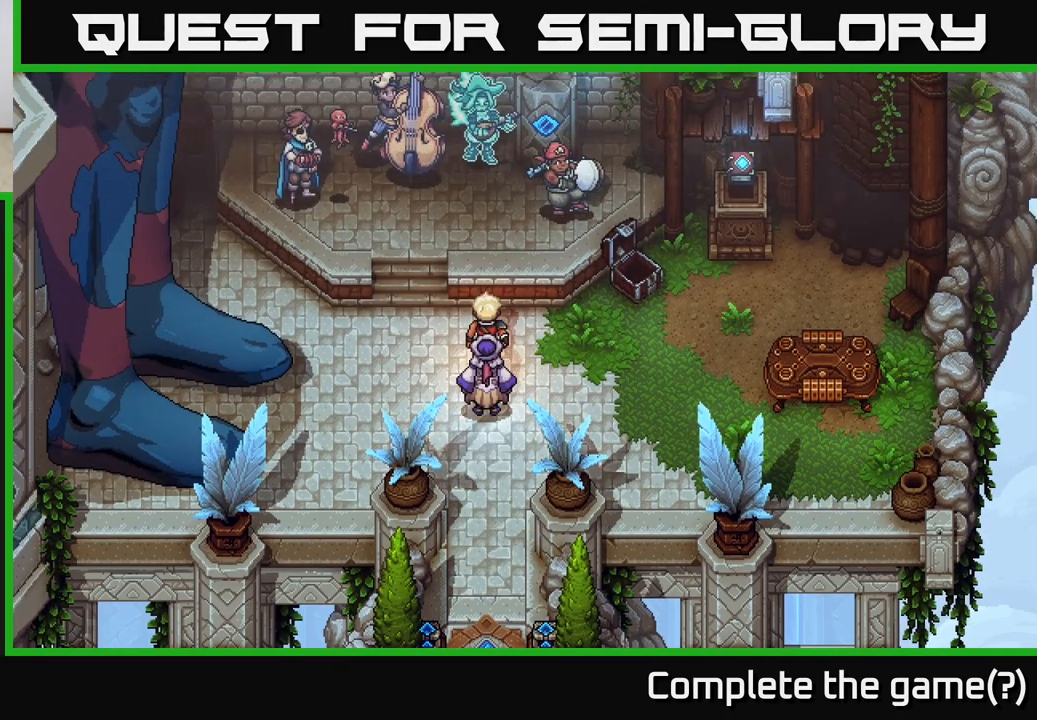
{"buttons": [], "left_stick": "down", "right_stick": "center", "events": [[167, "left_stick", "down"]]}
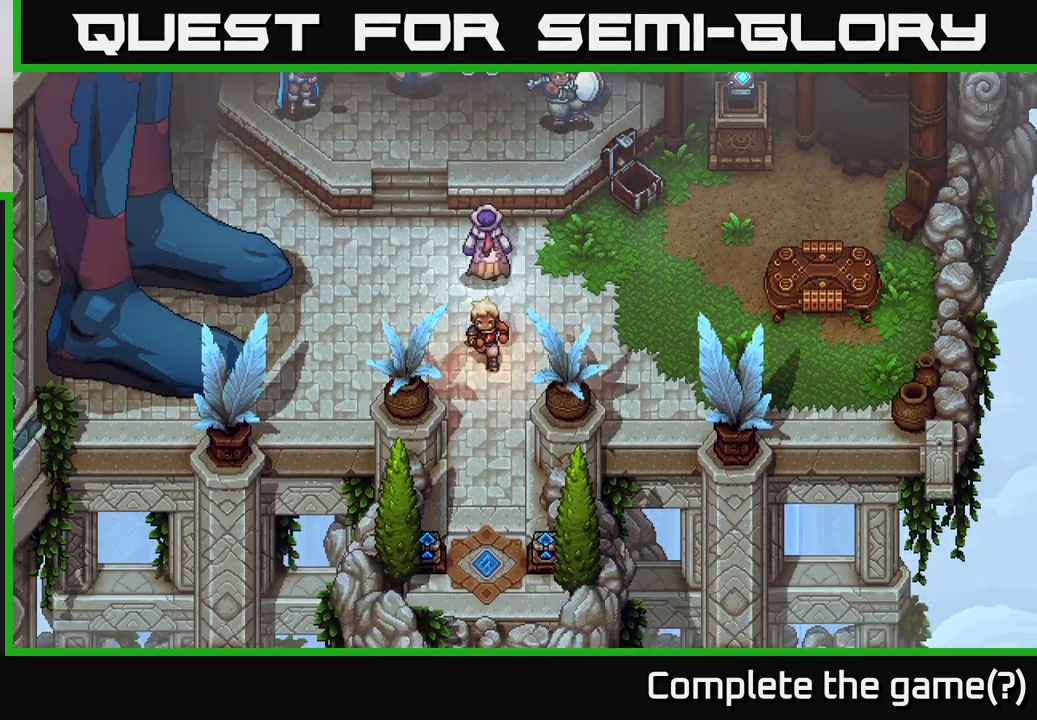
{"buttons": [], "left_stick": "down", "right_stick": "center", "events": []}
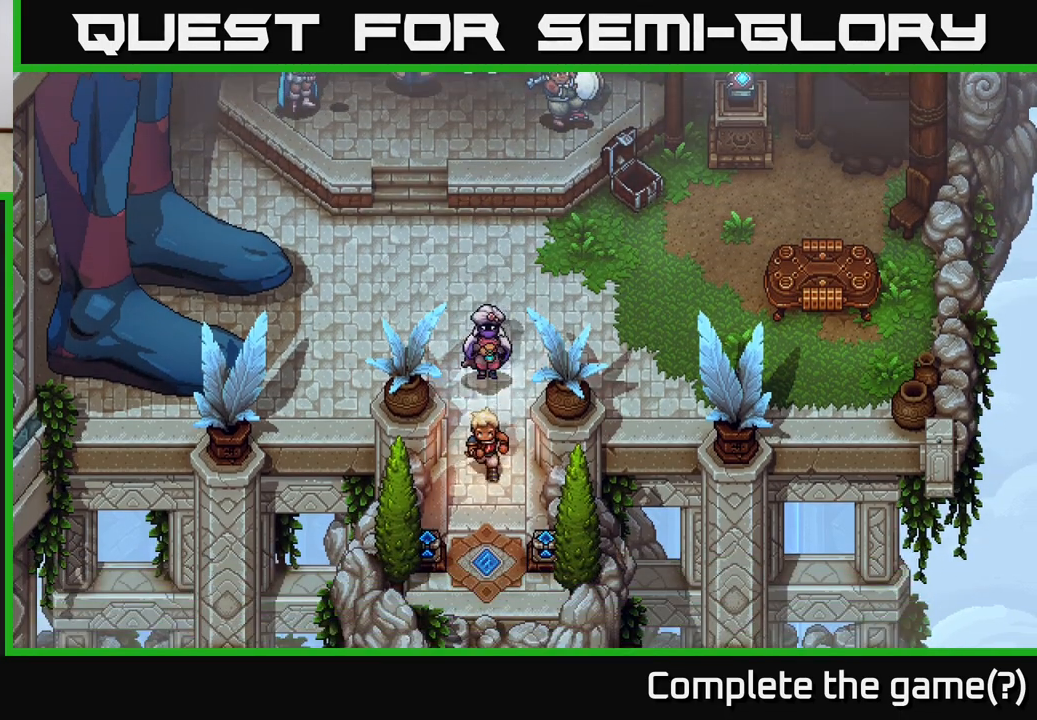
{"buttons": ["A"], "left_stick": "center", "right_stick": "center", "events": [[333, "A", "down"], [400, "A", "up"], [400, "left_stick", "center"], [500, "A", "down"]]}
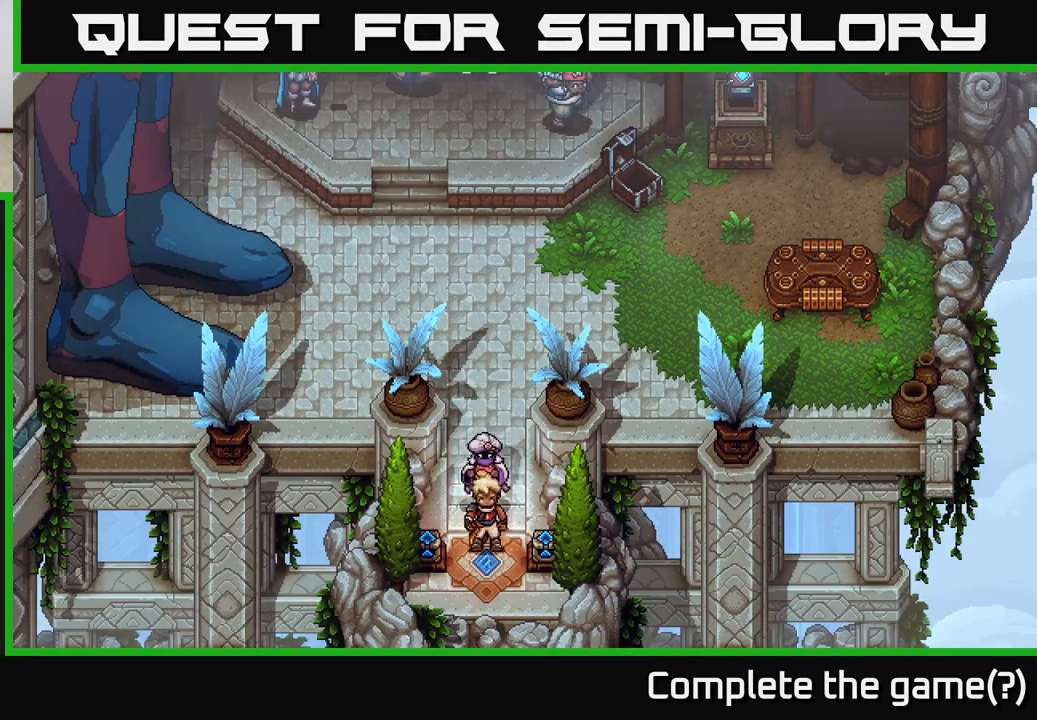
{"buttons": [], "left_stick": "center", "right_stick": "center", "events": [[50, "A", "up"], [167, "A", "down"], [267, "A", "up"]]}
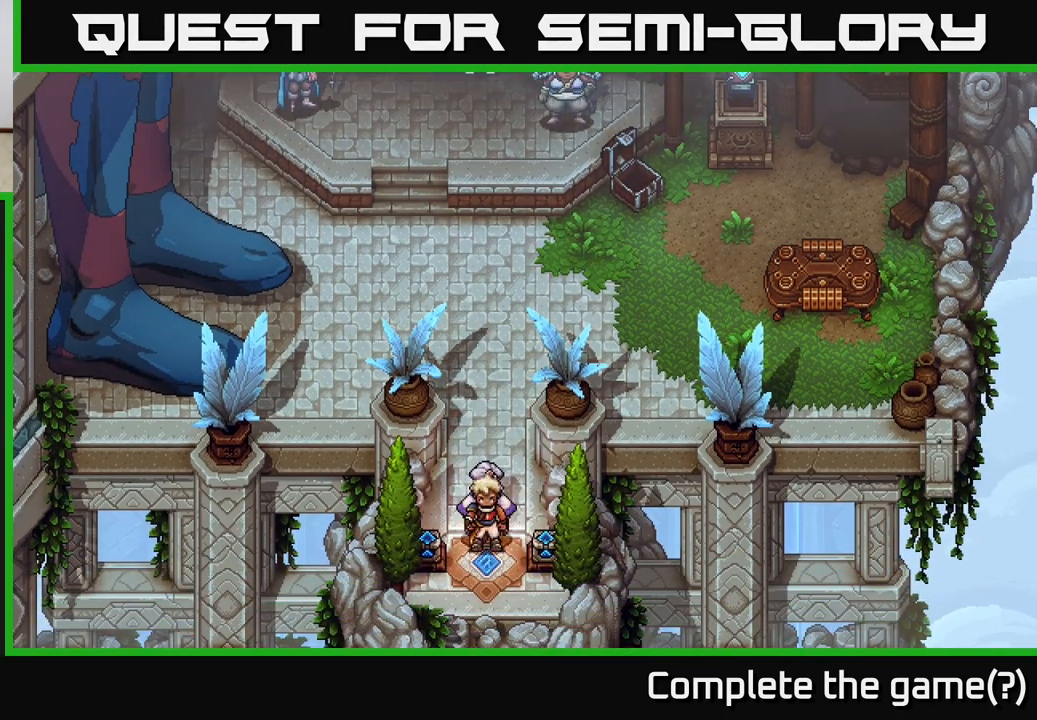
{"buttons": [], "left_stick": "center", "right_stick": "center", "events": []}
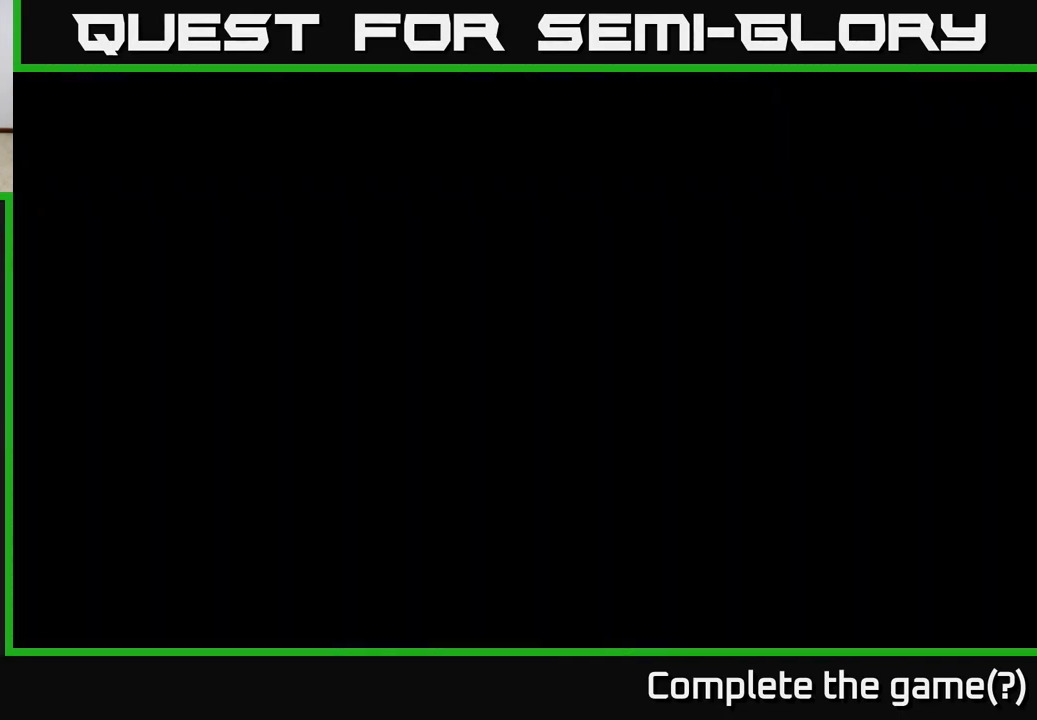
{"buttons": [], "left_stick": "down", "right_stick": "center", "events": [[367, "left_stick", "down"]]}
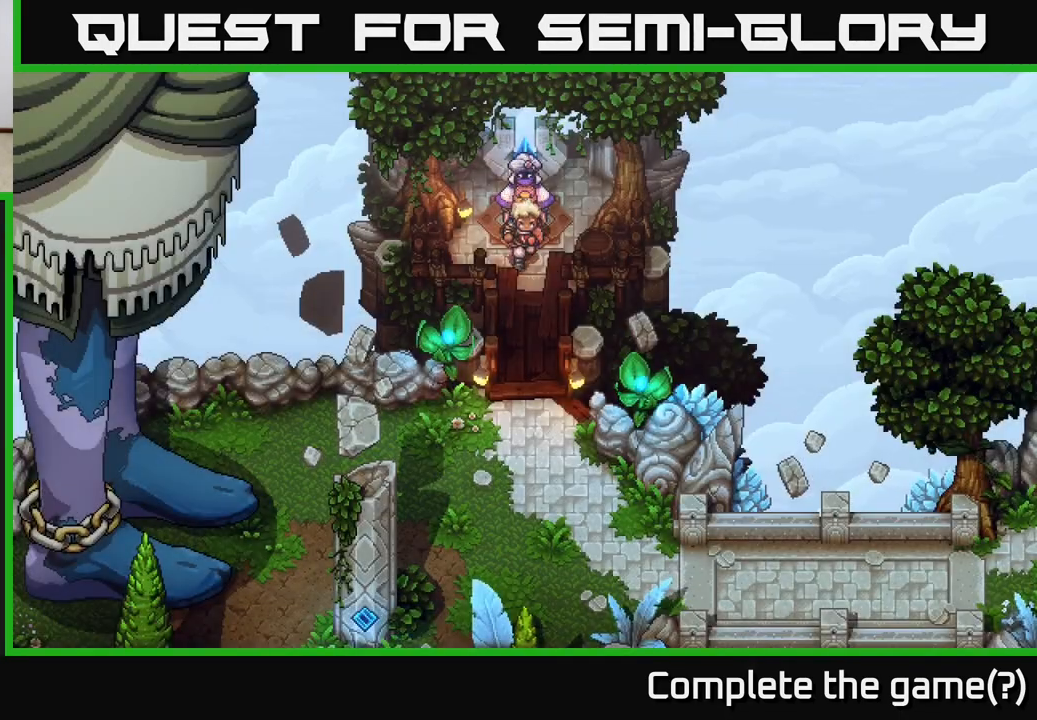
{"buttons": [], "left_stick": "down", "right_stick": "center", "events": [[350, "left_stick", "down-right"], [500, "left_stick", "down"]]}
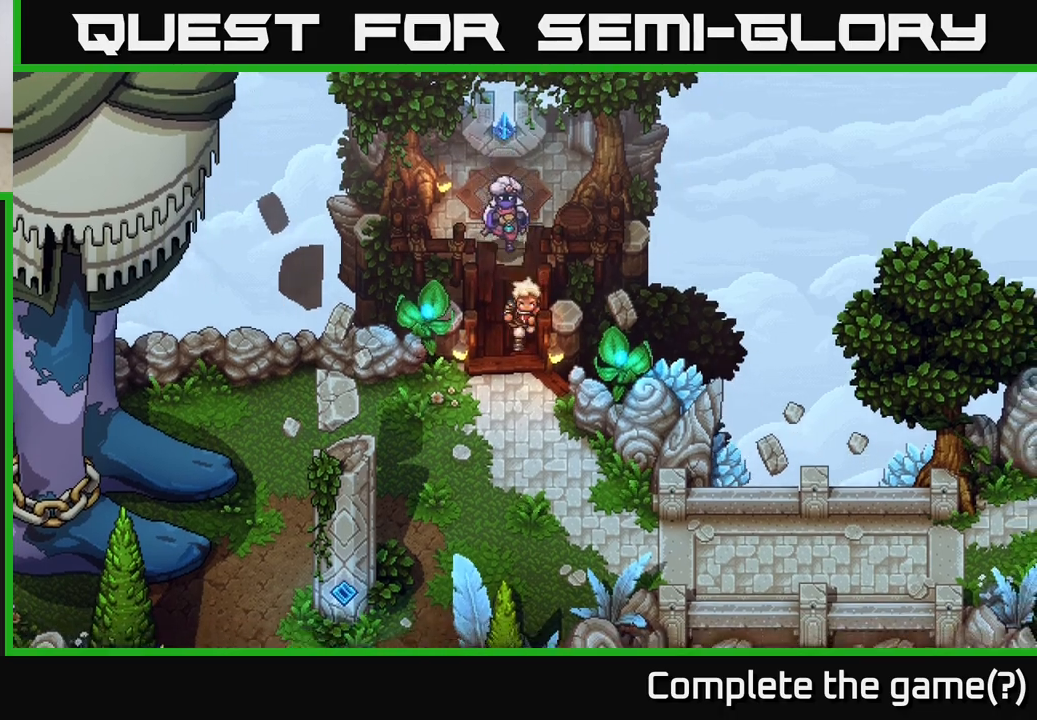
{"buttons": [], "left_stick": "down", "right_stick": "center", "events": [[100, "left_stick", "down-left"], [283, "left_stick", "down"]]}
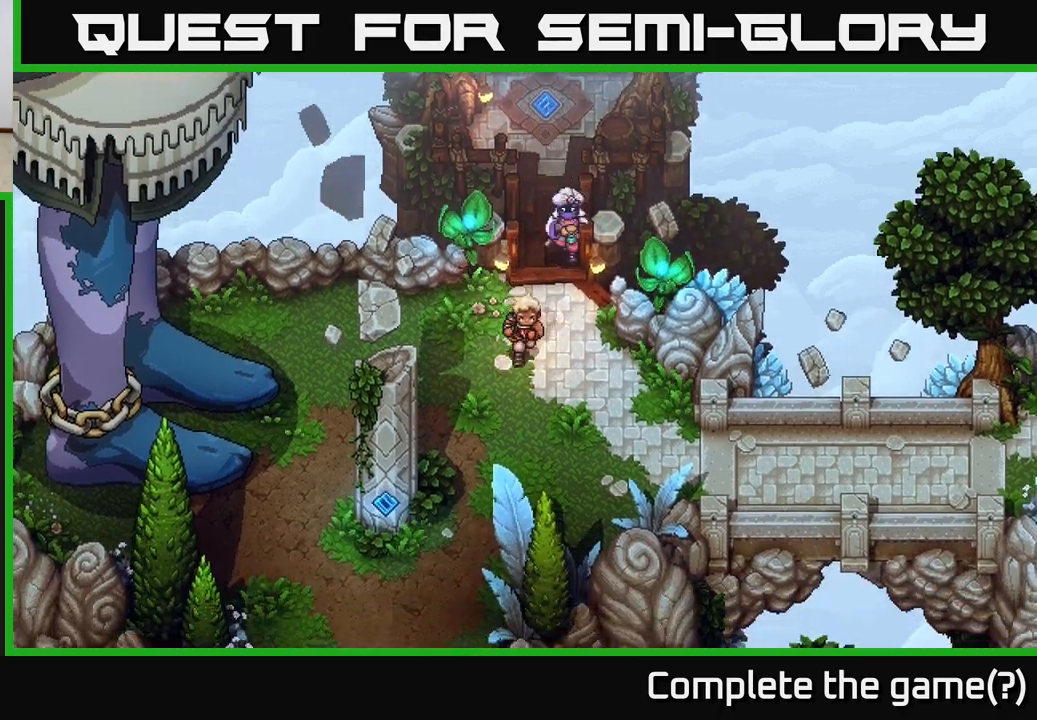
{"buttons": [], "left_stick": "down-left", "right_stick": "center", "events": [[433, "left_stick", "down-left"]]}
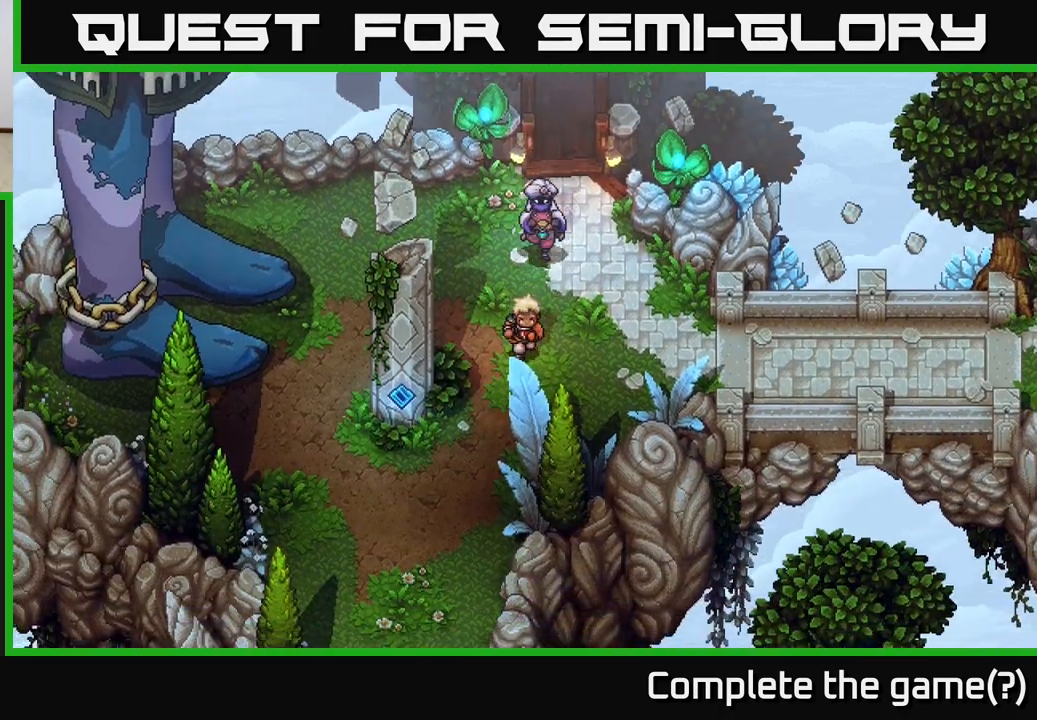
{"buttons": [], "left_stick": "down-left", "right_stick": "center", "events": [[167, "left_stick", "down"], [433, "left_stick", "down-left"]]}
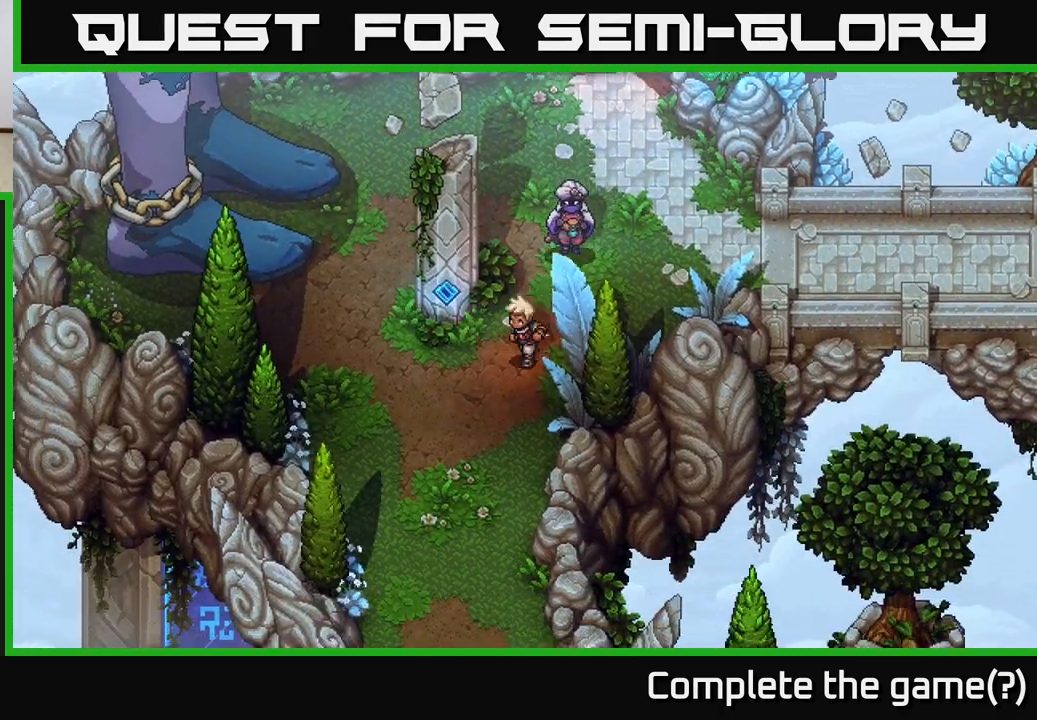
{"buttons": [], "left_stick": "down-left", "right_stick": "center", "events": [[167, "left_stick", "down"], [383, "left_stick", "down-left"]]}
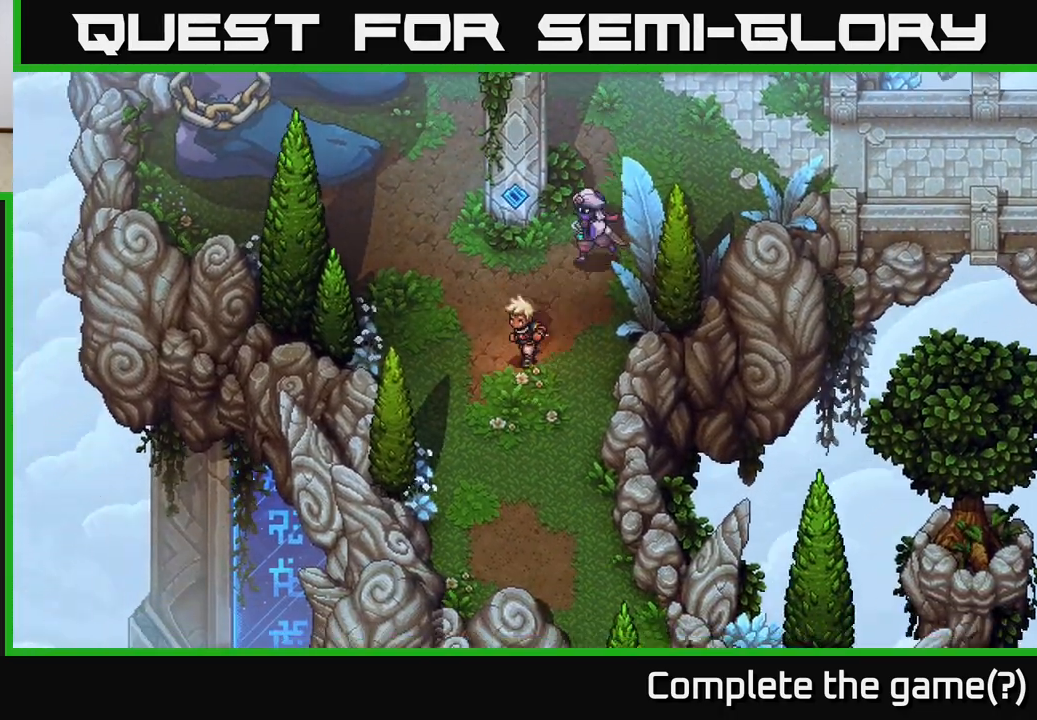
{"buttons": [], "left_stick": "center", "right_stick": "center", "events": [[33, "left_stick", "down"], [333, "left_stick", "center"]]}
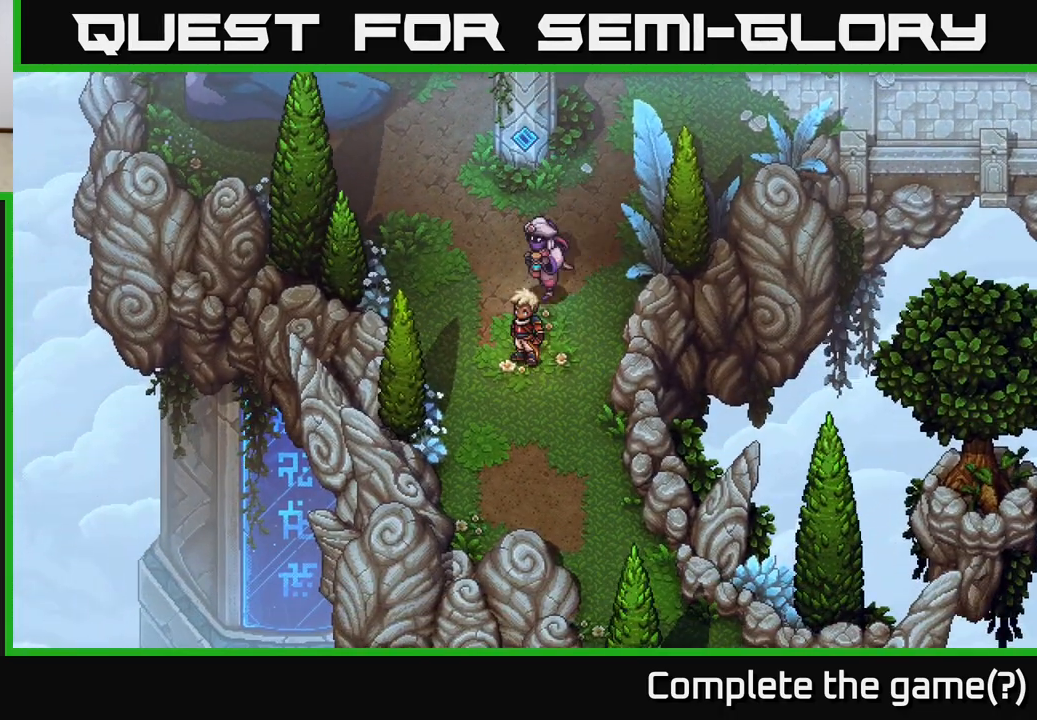
{"buttons": [], "left_stick": "down", "right_stick": "center", "events": [[367, "left_stick", "down"]]}